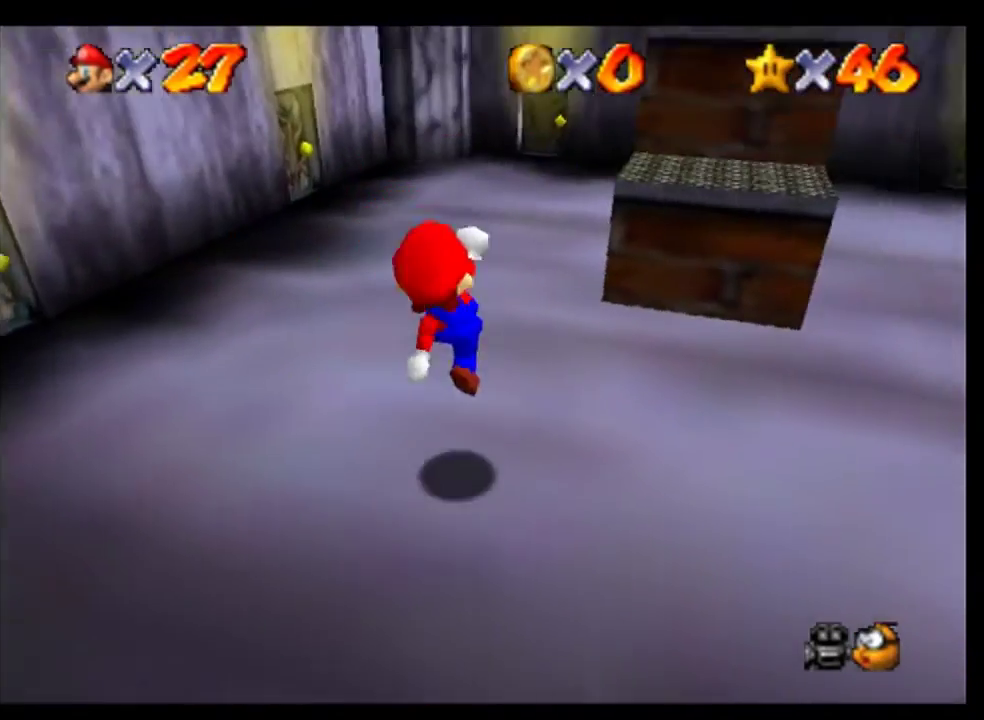
Gameplay with a controller (Nintendo layout); each line is a JSON object with the inputs held at the frame after it. "events" lists button and stick changes between this image and that frame as [ms after this image, input, new state], when the widget could be followed in between. Not read: L3 R3 left_stick.
{"buttons": ["A"], "events": [[200, "A", "down"]]}
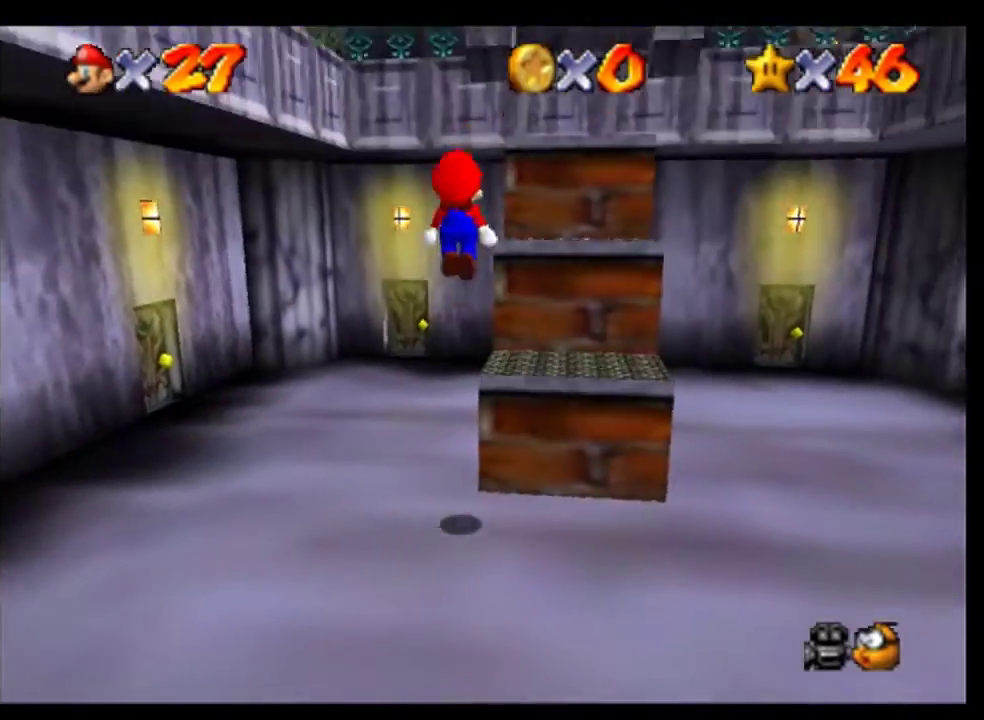
{"buttons": [], "events": [[267, "A", "up"]]}
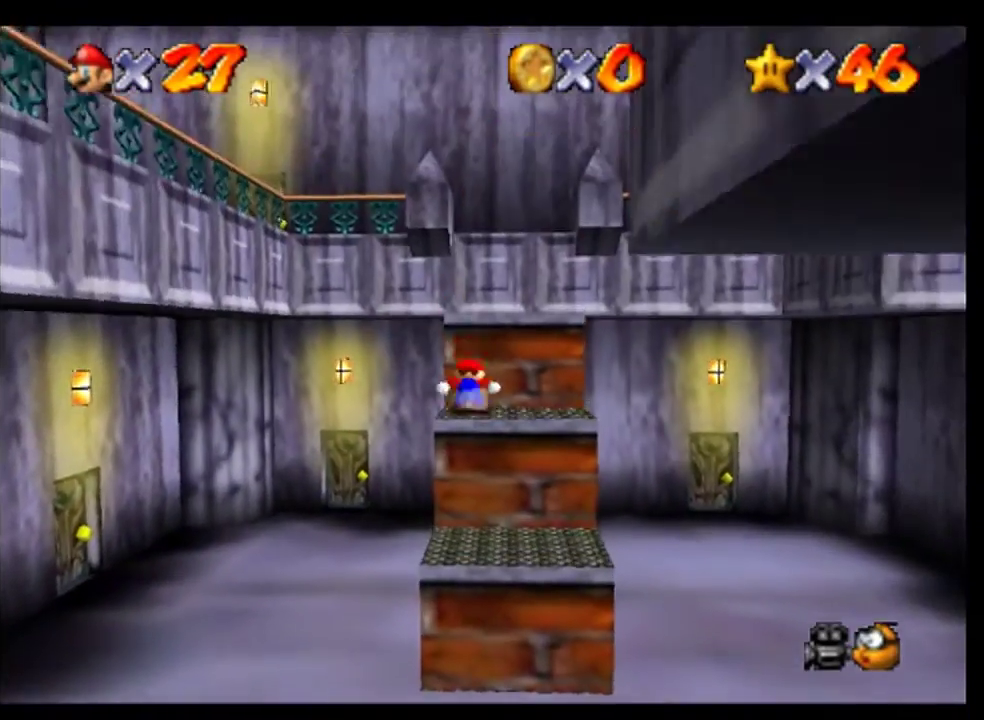
{"buttons": [], "events": [[200, "A", "down"], [467, "A", "up"]]}
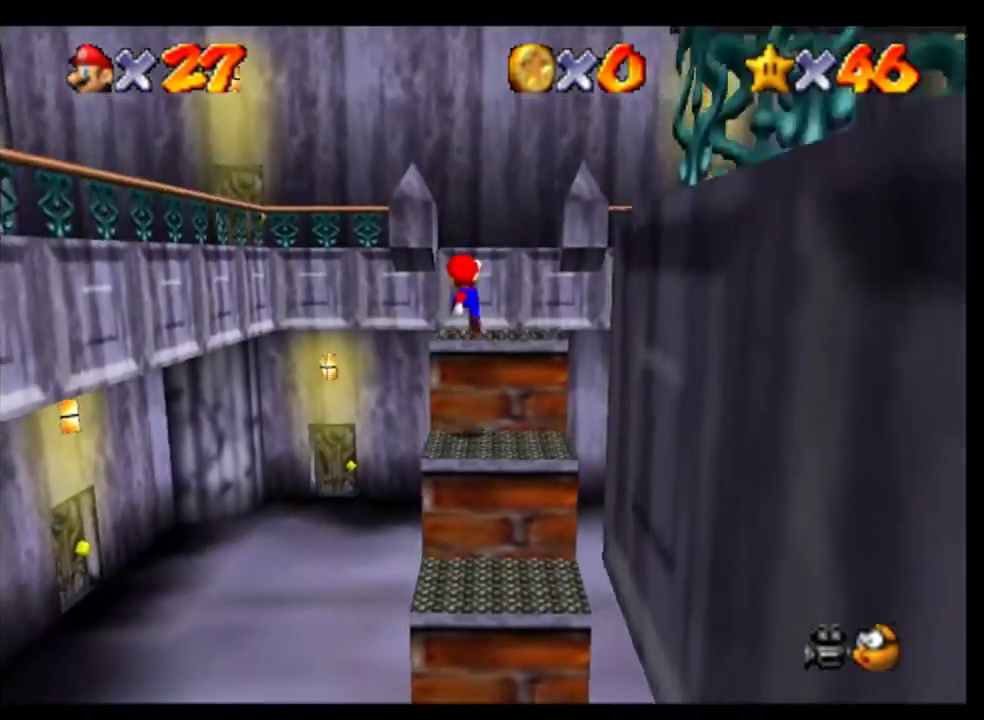
{"buttons": [], "events": [[367, "A", "down"], [467, "A", "up"]]}
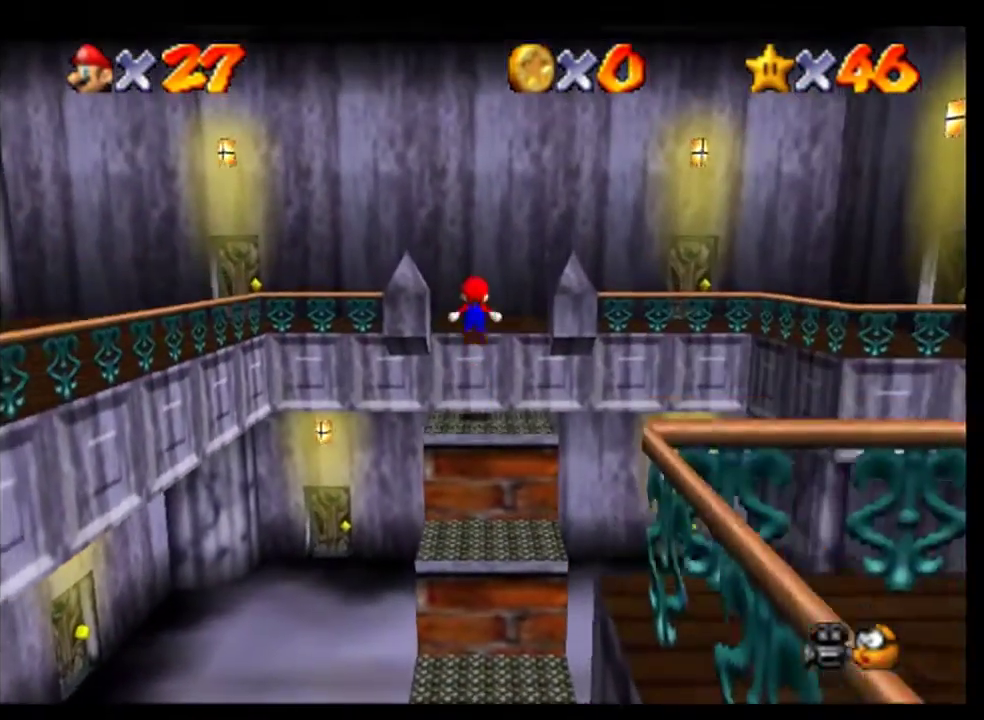
{"buttons": [], "events": []}
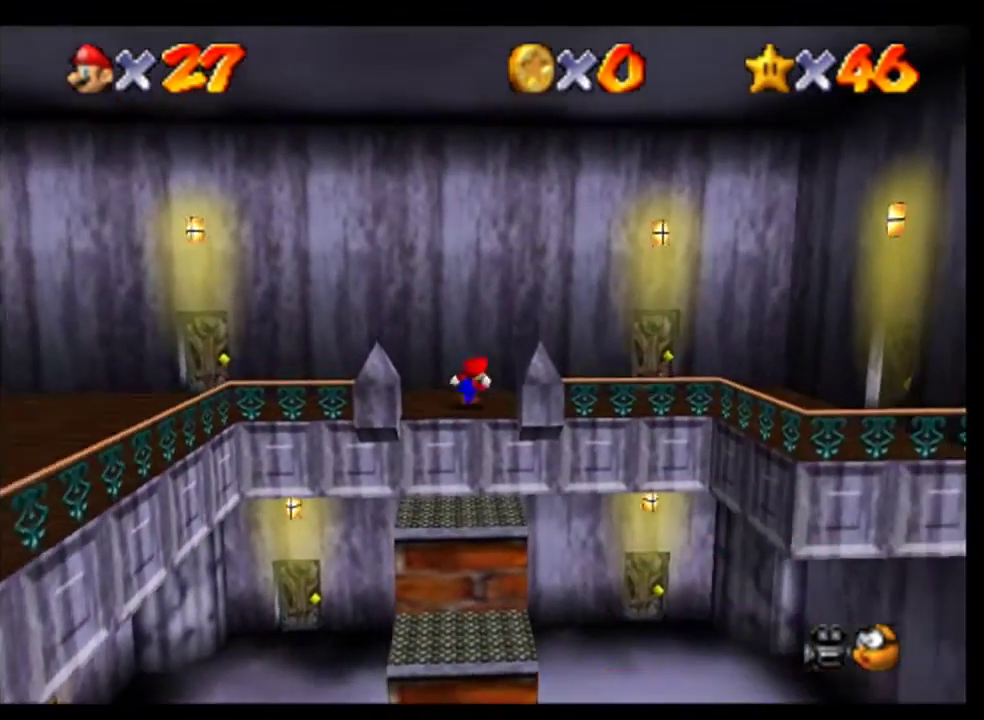
{"buttons": [], "events": []}
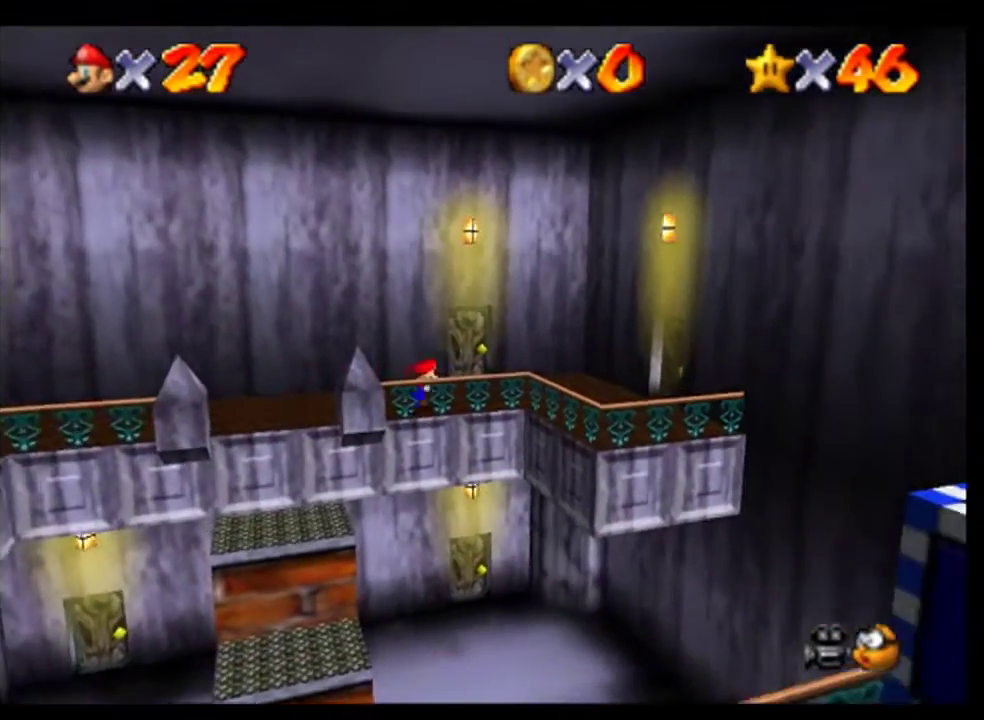
{"buttons": [], "events": []}
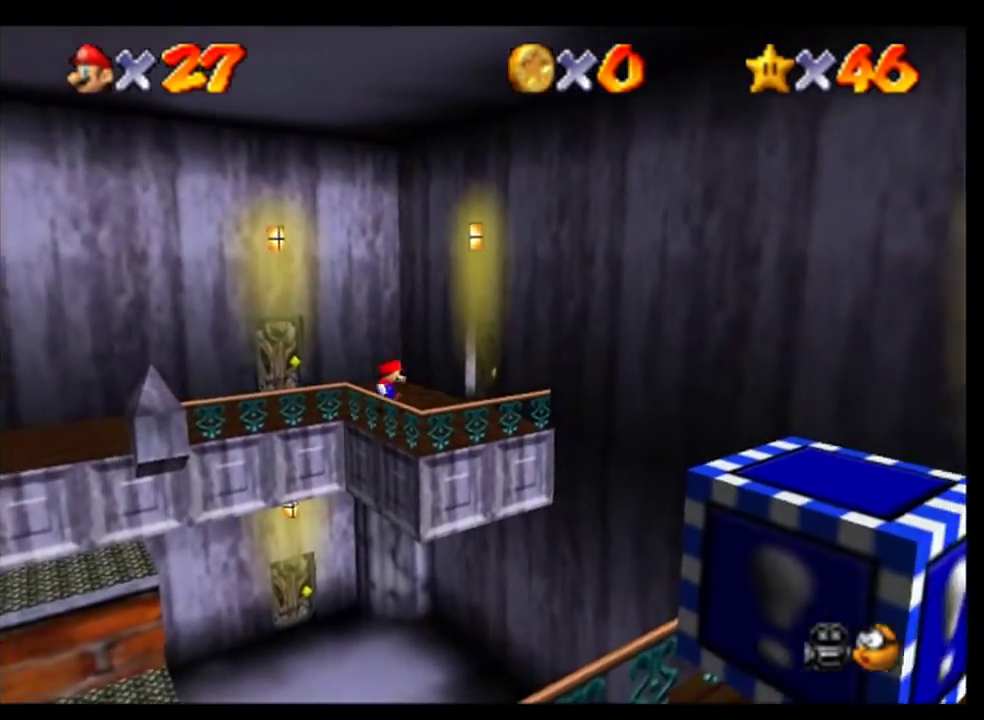
{"buttons": [], "events": []}
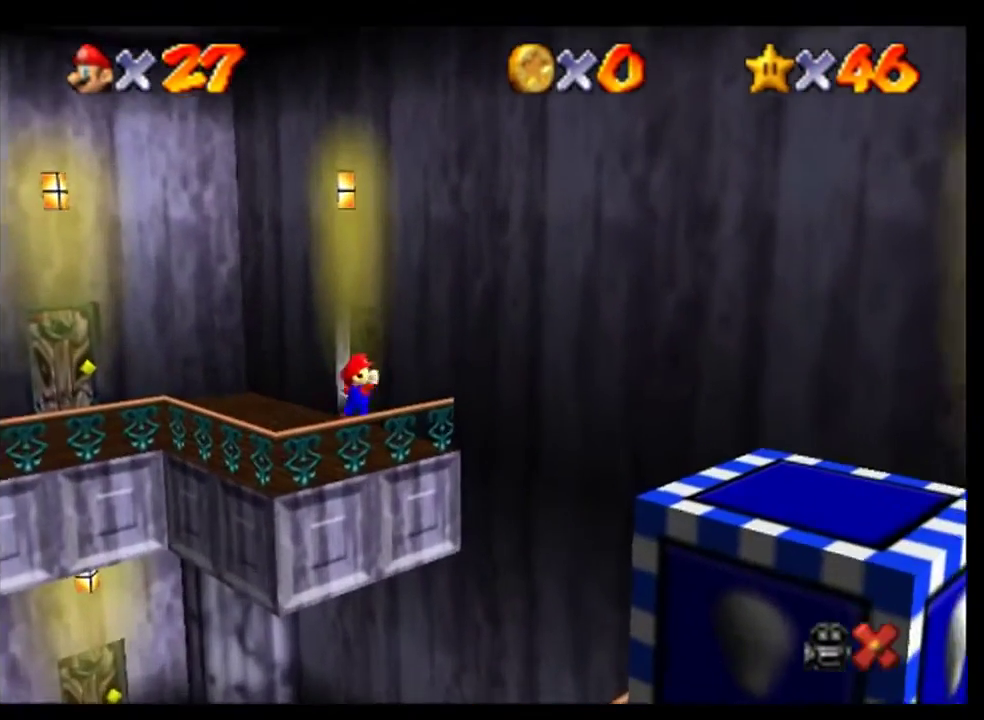
{"buttons": [], "events": []}
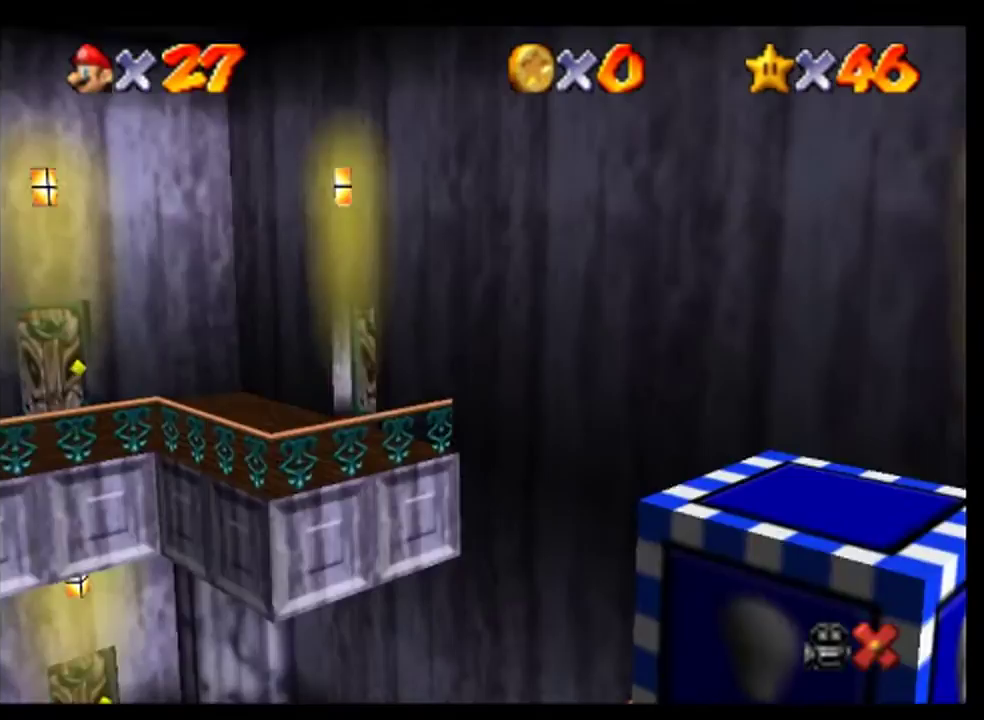
{"buttons": [], "events": []}
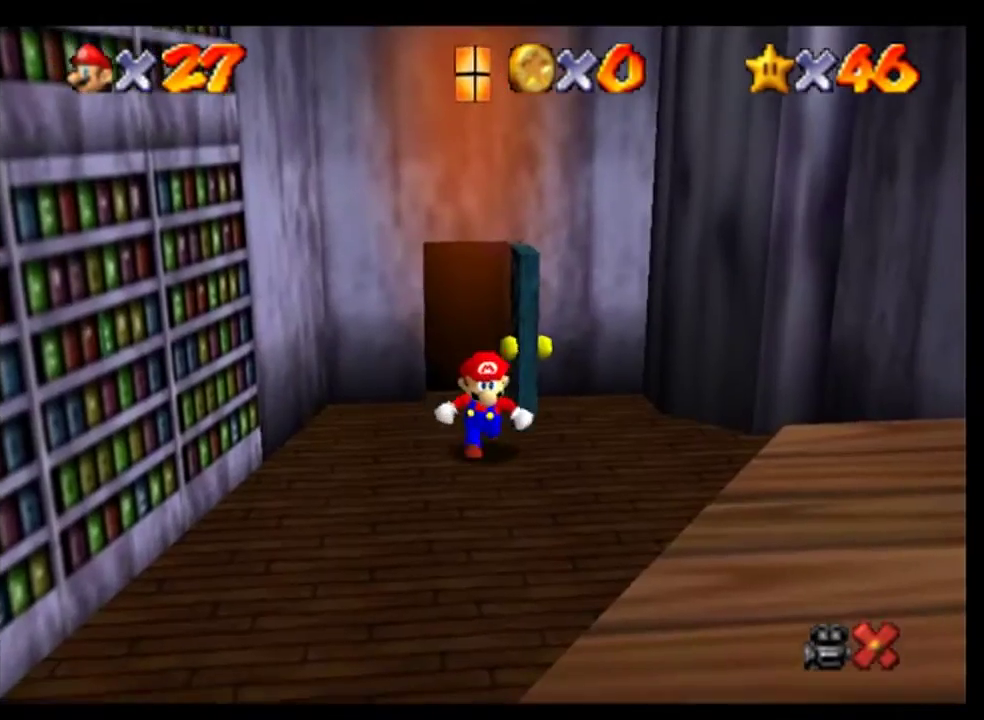
{"buttons": [], "events": []}
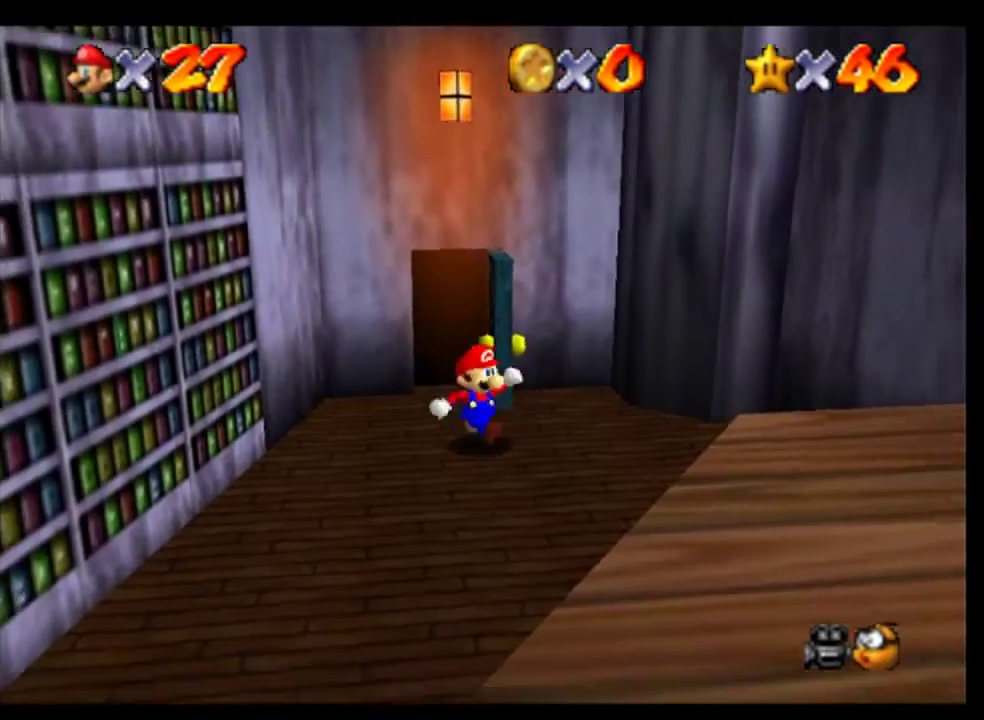
{"buttons": ["A"], "events": [[467, "A", "down"]]}
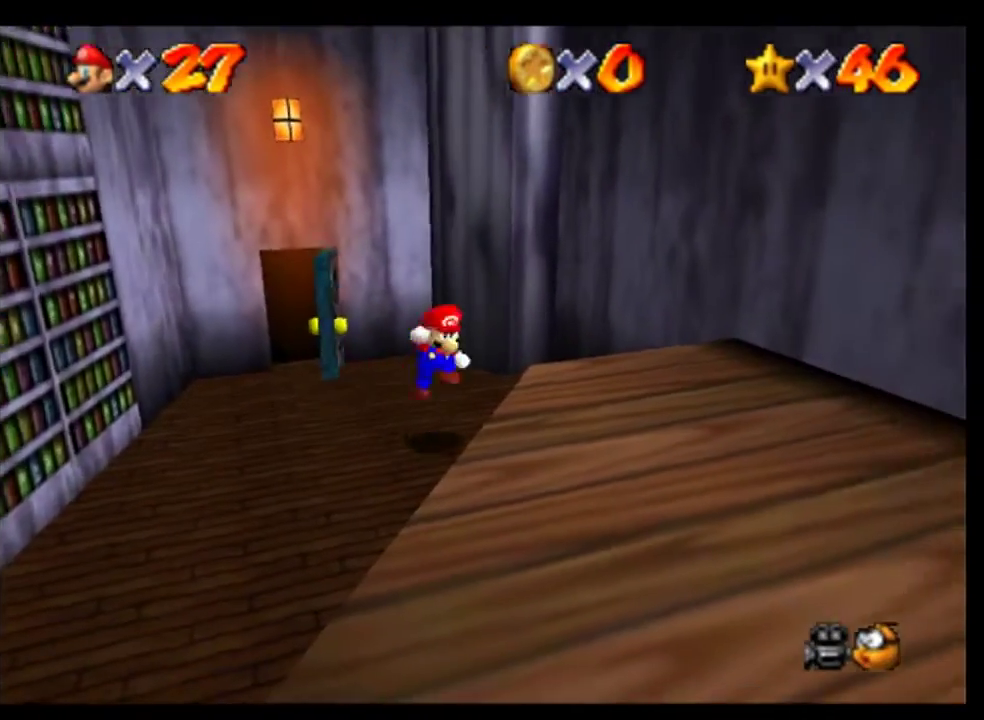
{"buttons": [], "events": [[267, "A", "up"]]}
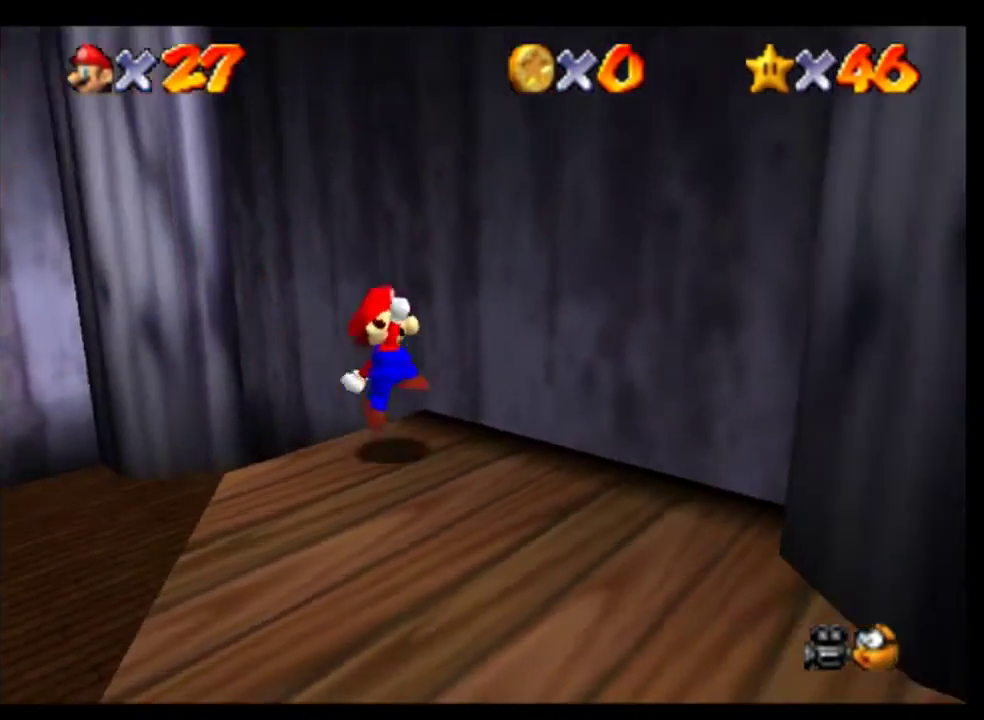
{"buttons": [], "events": []}
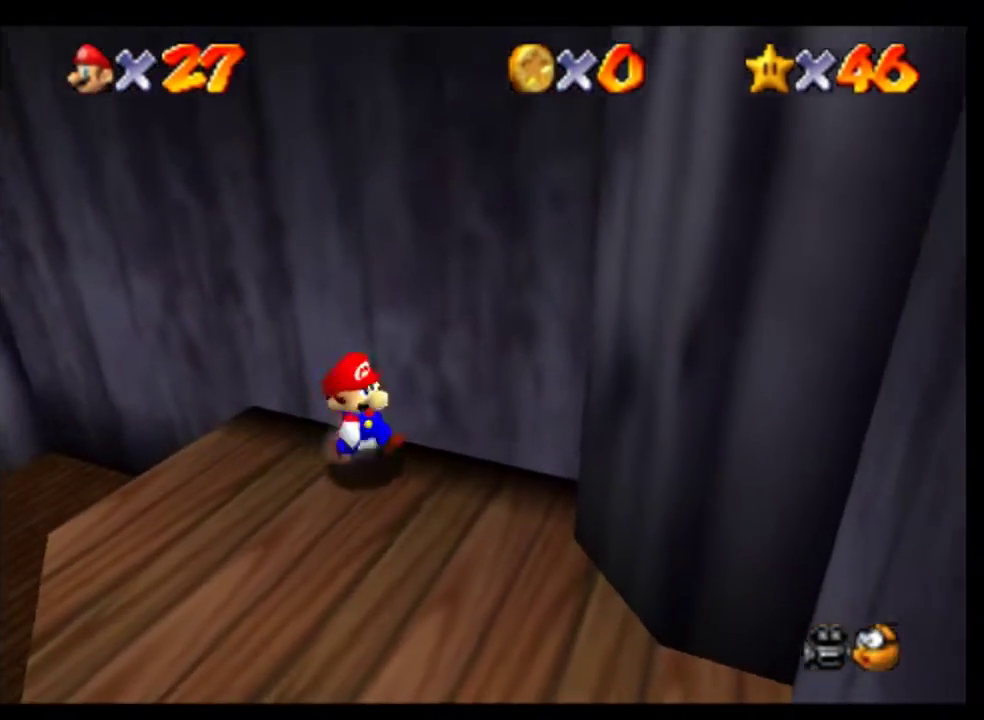
{"buttons": ["A"], "events": [[467, "A", "down"]]}
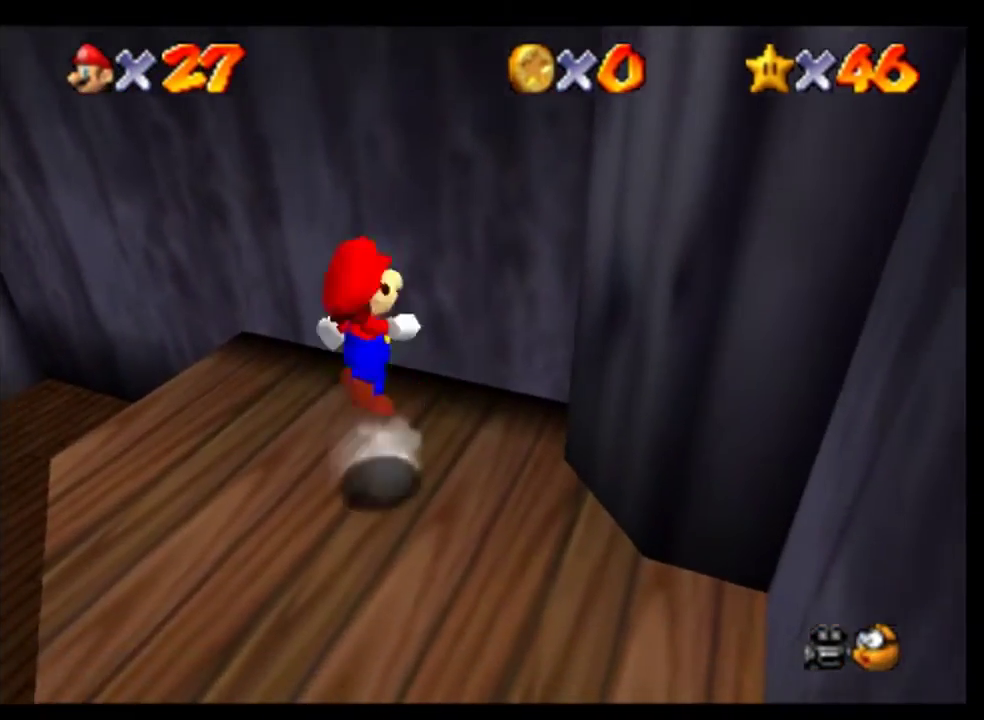
{"buttons": ["A"], "events": [[300, "A", "up"], [467, "A", "down"]]}